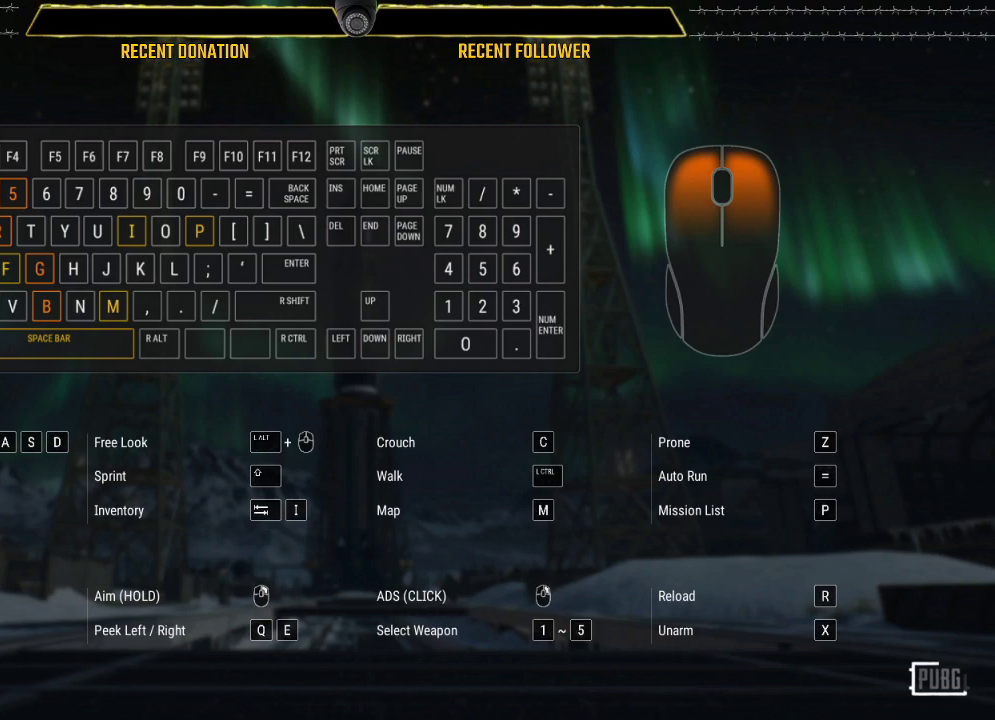
Gameplay with keyboard and mouse; each line is a JSON object with the keys and mouse buttons held at the frame after it. "events" lists presses ("down") and releases ("up") of "1", "2", "3", "4", "5", "a", "alt", "c", "caps_lock", "ctrl", "d", "e", "f", "g", "q", "r", "s", "shift", "space", "t", "tab", "v", "w", "x", "z", "mouse_wheel" and "mouse_right" between this image and that frame as [ms after this image, input, new state], when the widget could be followed in between. "mouse_wheel", "mouse_right" = the "wheel", "right" buttons of the "mouse" list. No other keys are recorded. "wheel" means that the mouse wheel is clicked or scrolled. Not read: mouse_left mouse_move.
{"keys": [], "mouse": [], "events": []}
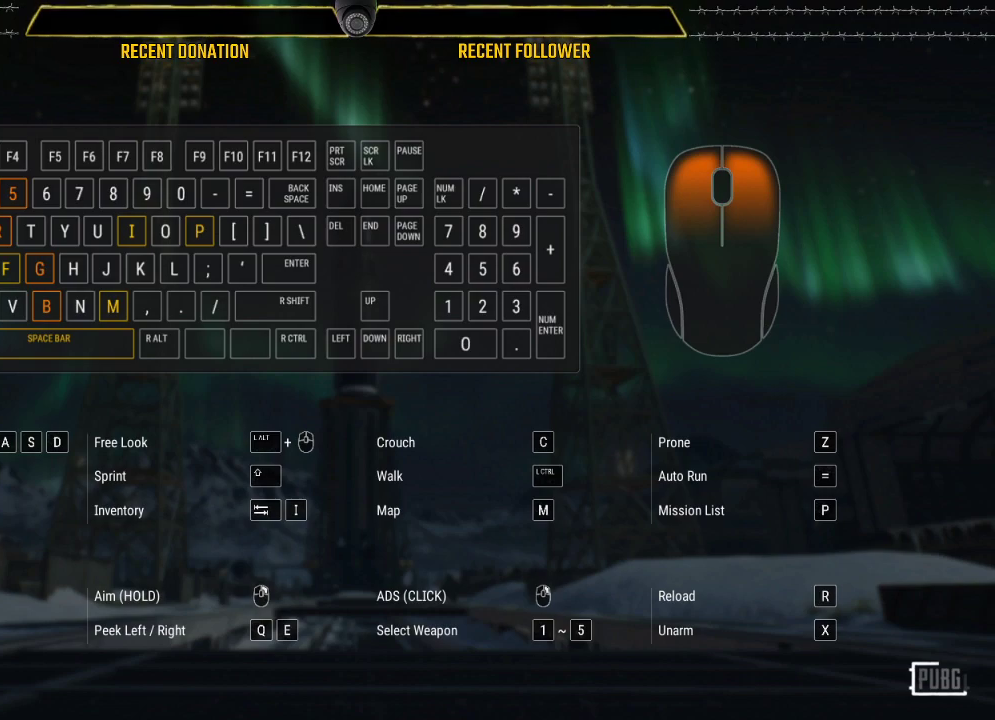
{"keys": [], "mouse": [], "events": []}
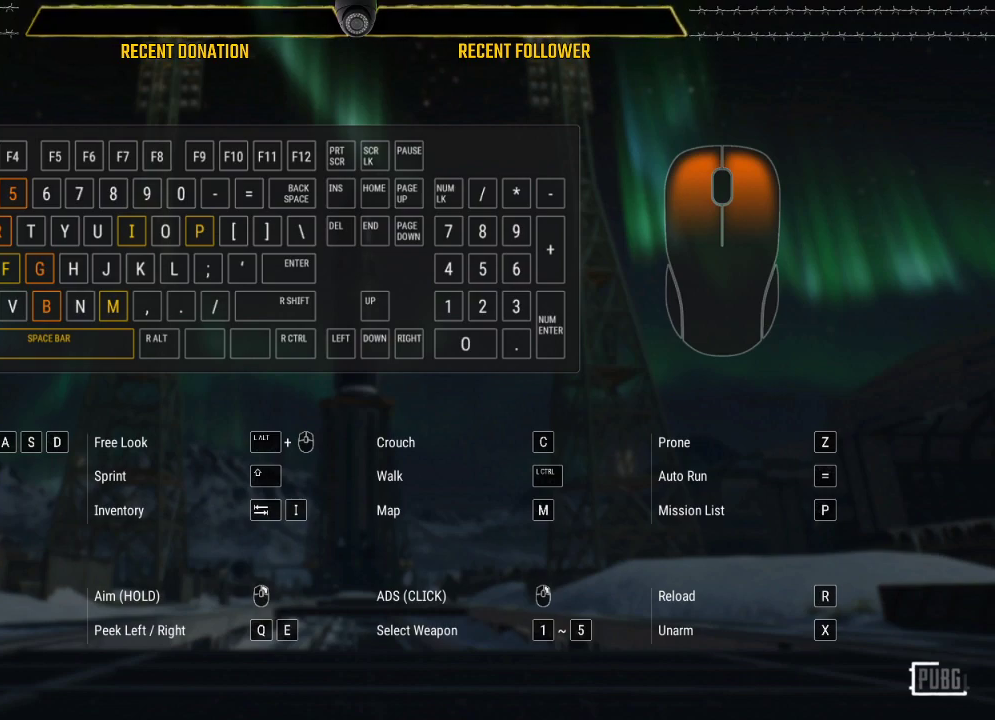
{"keys": [], "mouse": [], "events": []}
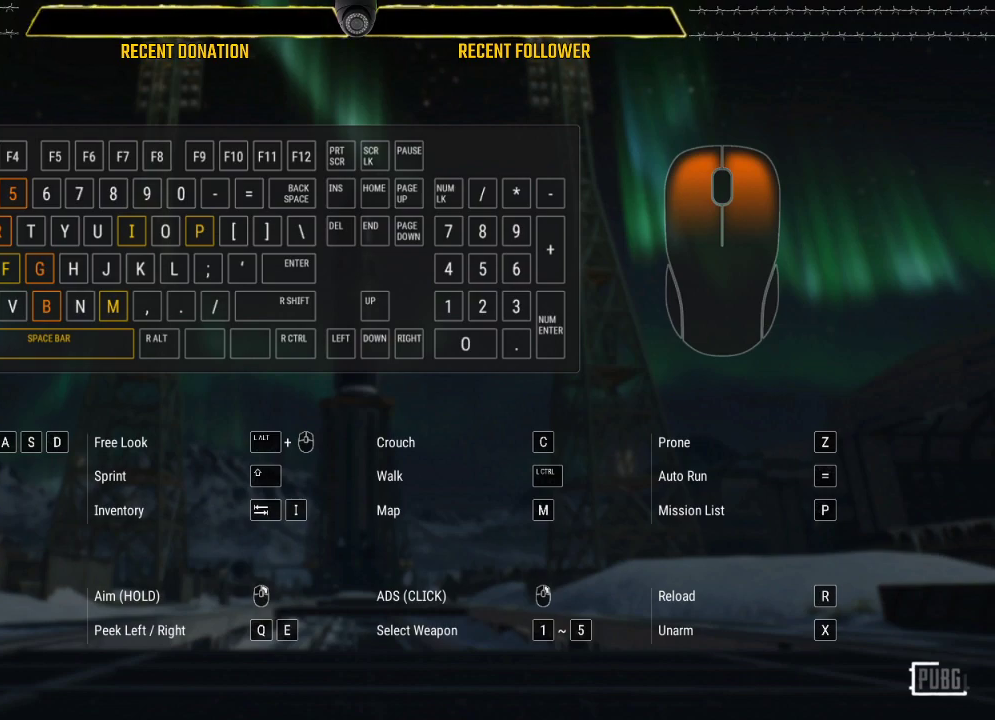
{"keys": [], "mouse": [], "events": []}
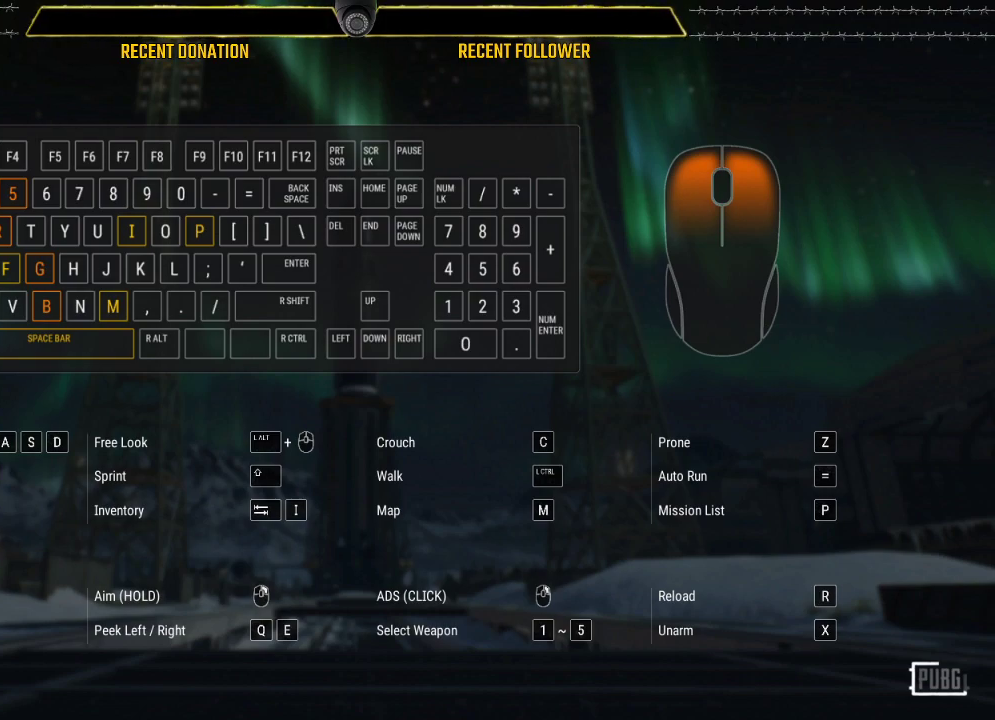
{"keys": [], "mouse": [], "events": []}
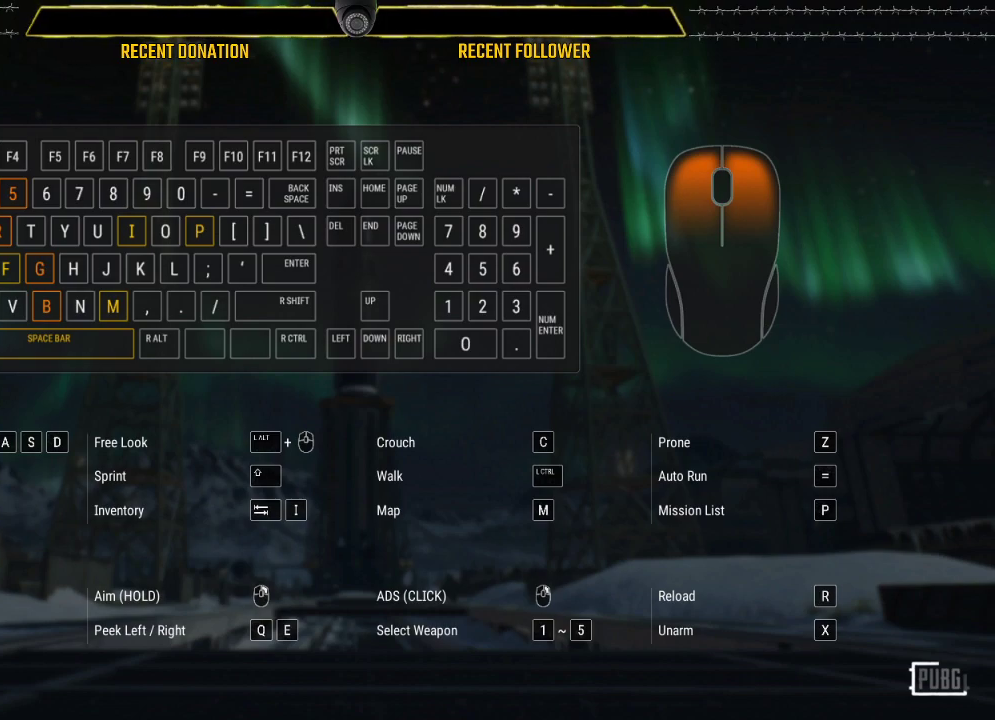
{"keys": [], "mouse": [], "events": []}
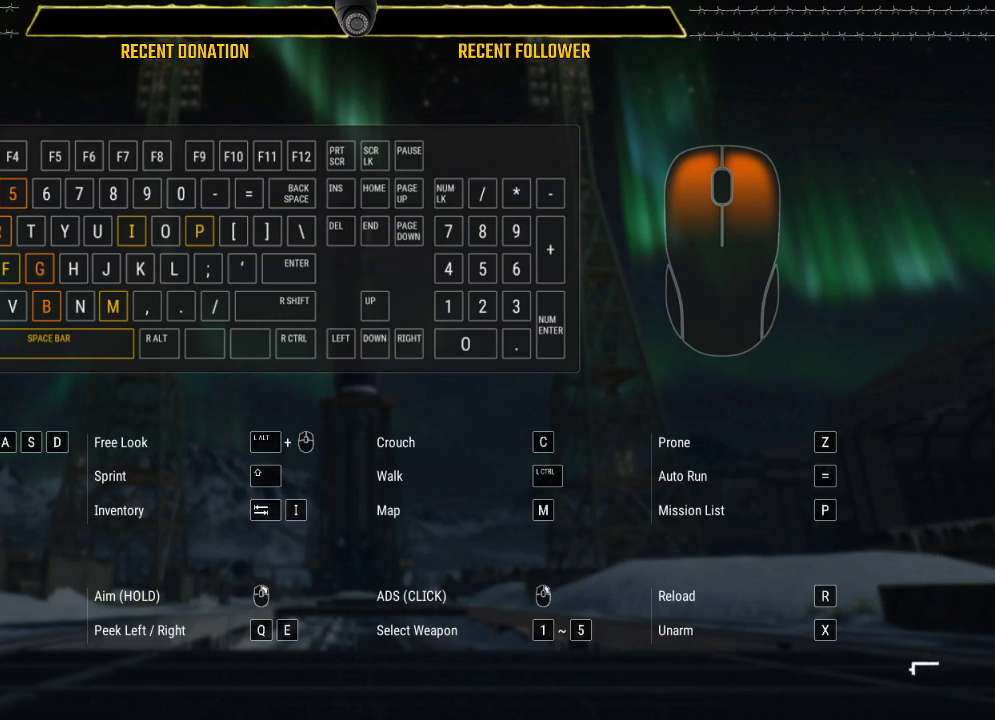
{"keys": [], "mouse": [], "events": []}
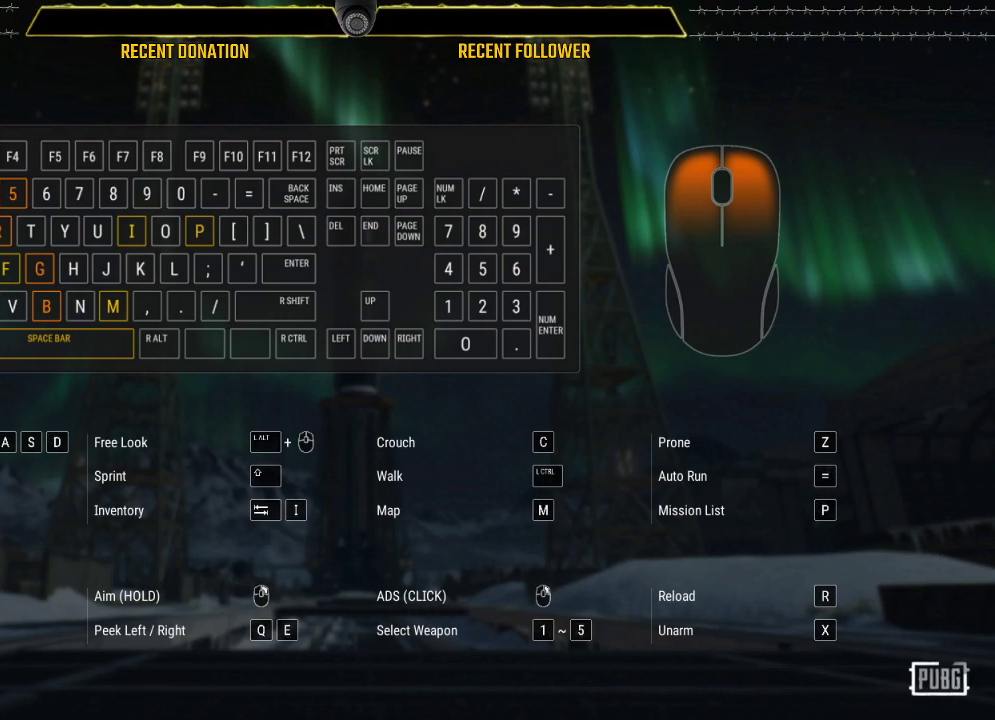
{"keys": [], "mouse": [], "events": []}
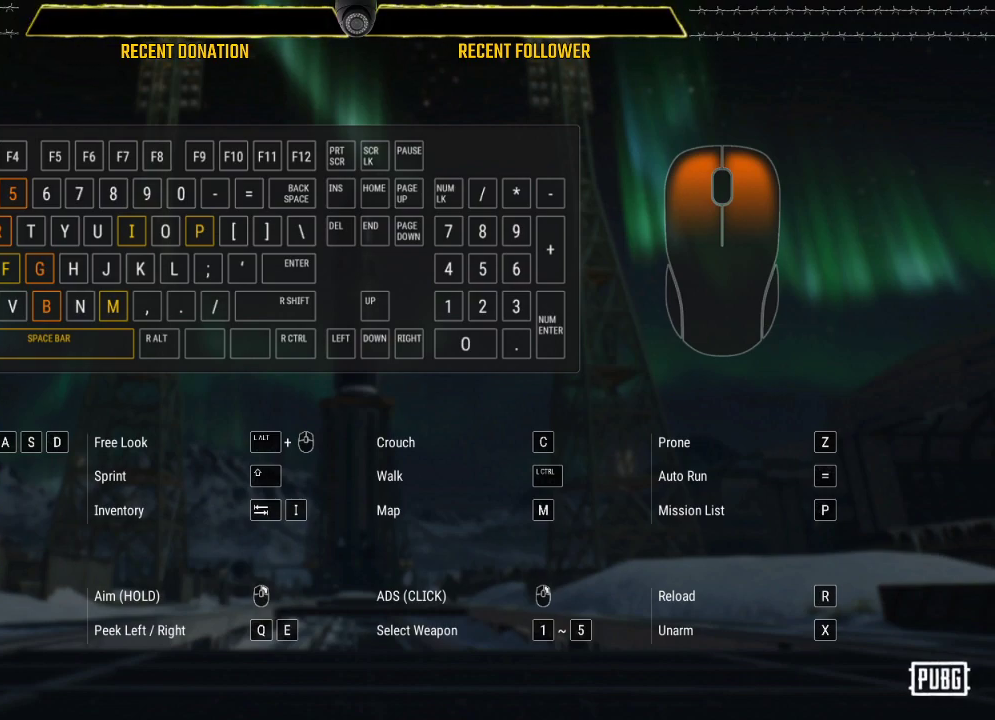
{"keys": [], "mouse": [], "events": []}
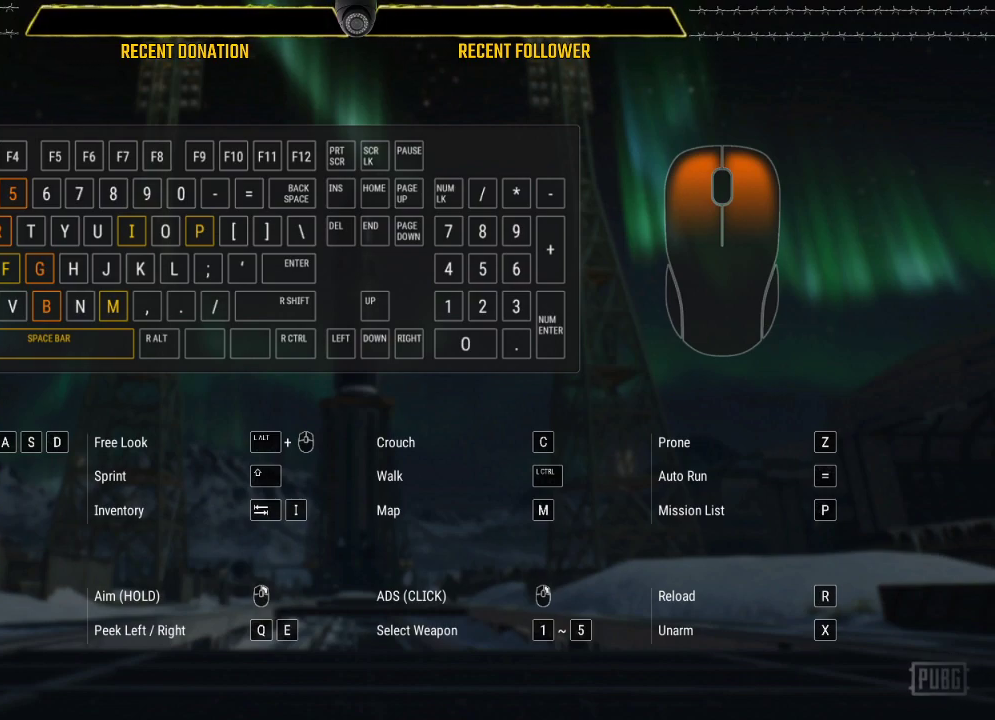
{"keys": ["caps_lock"], "mouse": [], "events": [[283, "caps_lock", "down"]]}
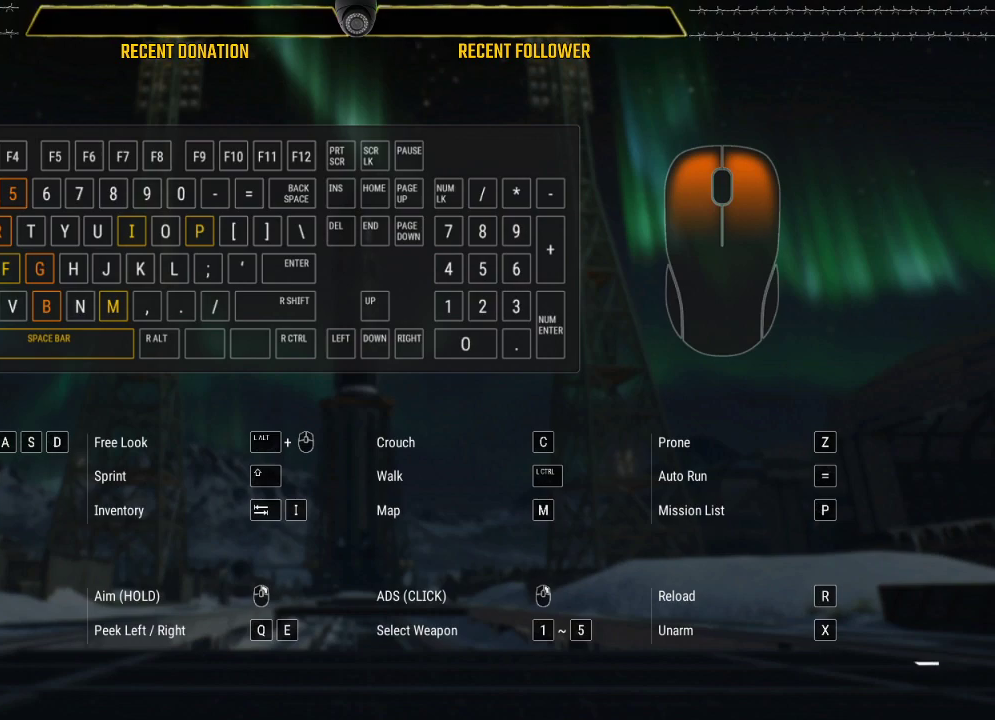
{"keys": ["caps_lock"], "mouse": [], "events": [[150, "caps_lock", "up"], [417, "caps_lock", "down"]]}
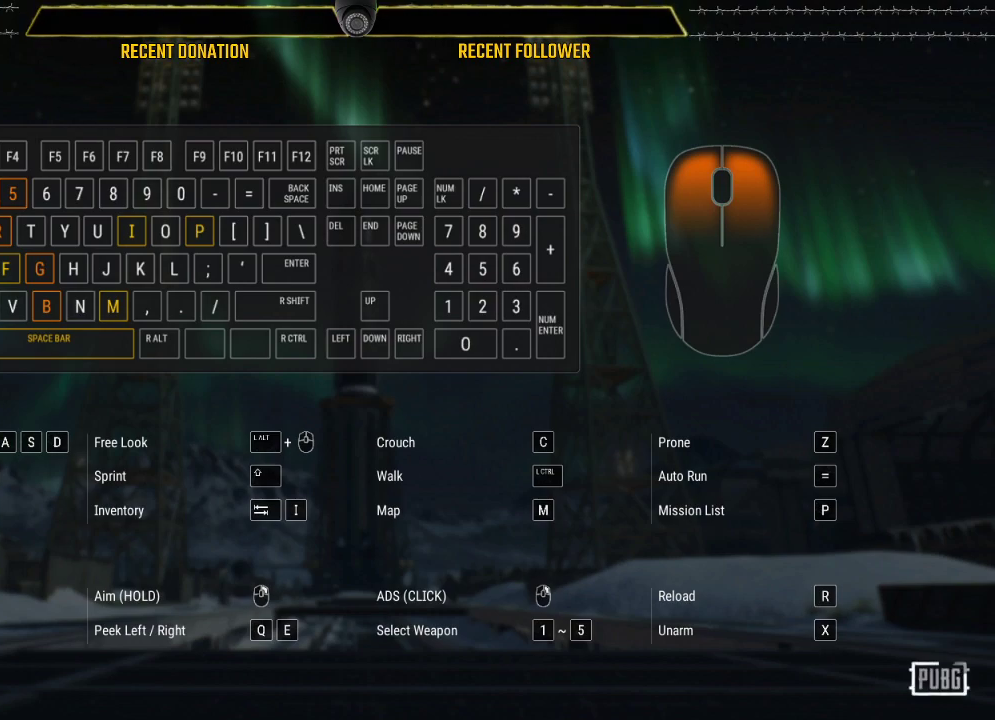
{"keys": ["caps_lock"], "mouse": [], "events": []}
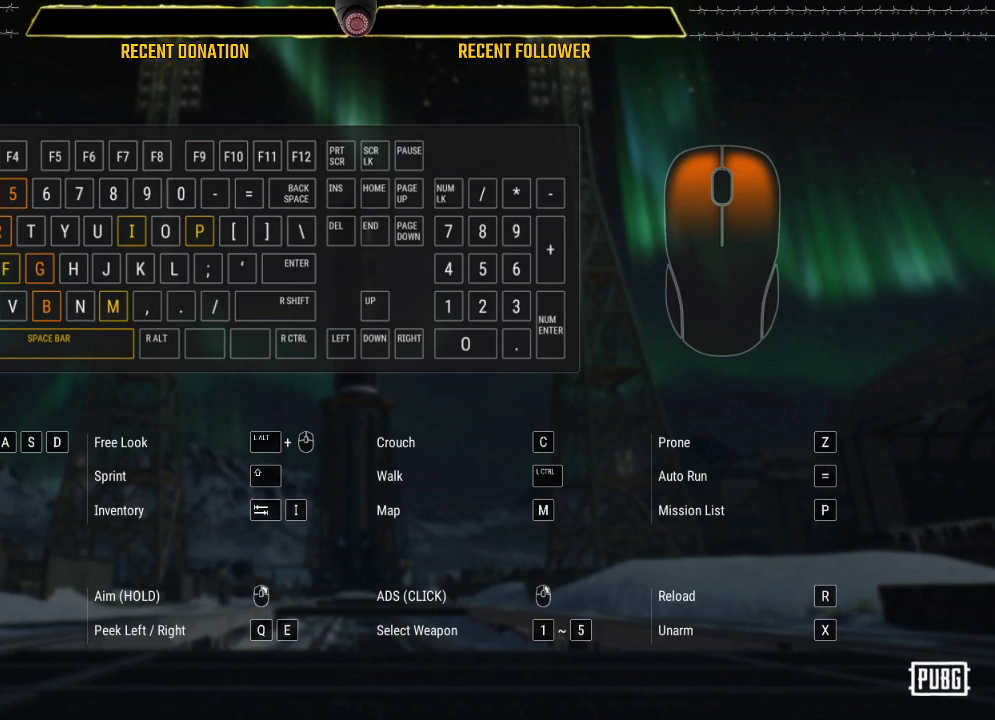
{"keys": ["caps_lock"], "mouse": [], "events": []}
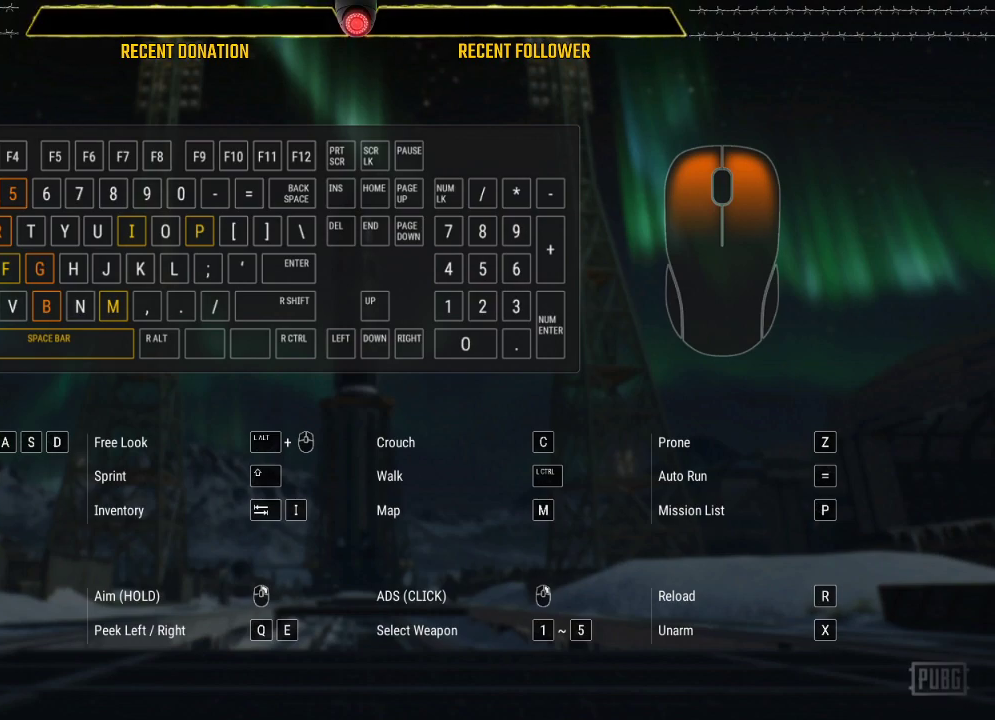
{"keys": ["caps_lock"], "mouse": [], "events": []}
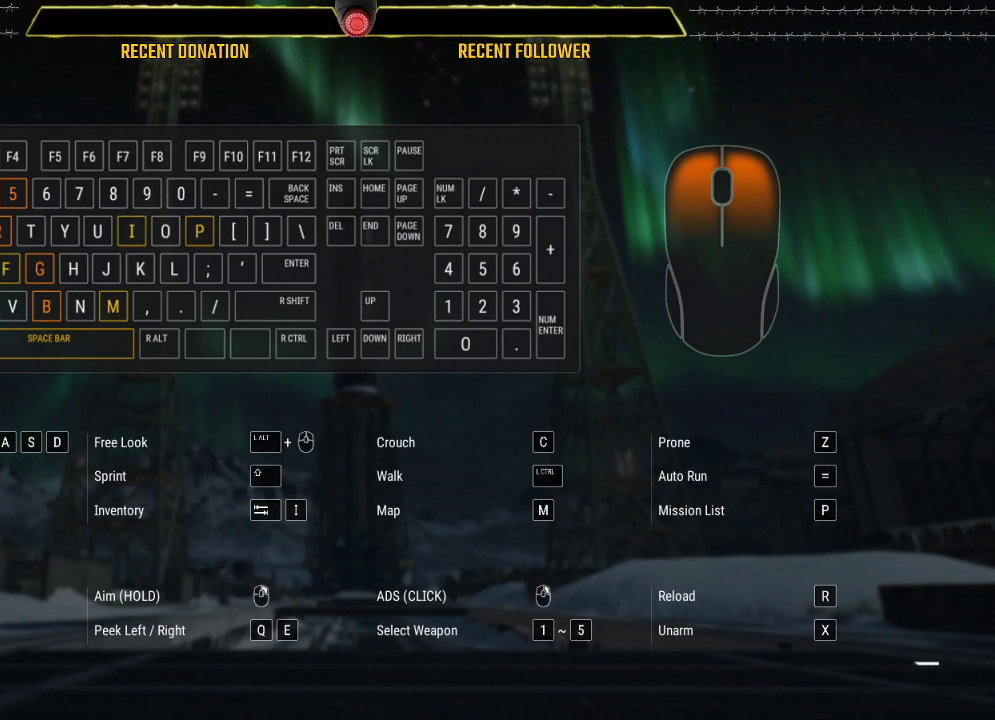
{"keys": ["caps_lock"], "mouse": [], "events": []}
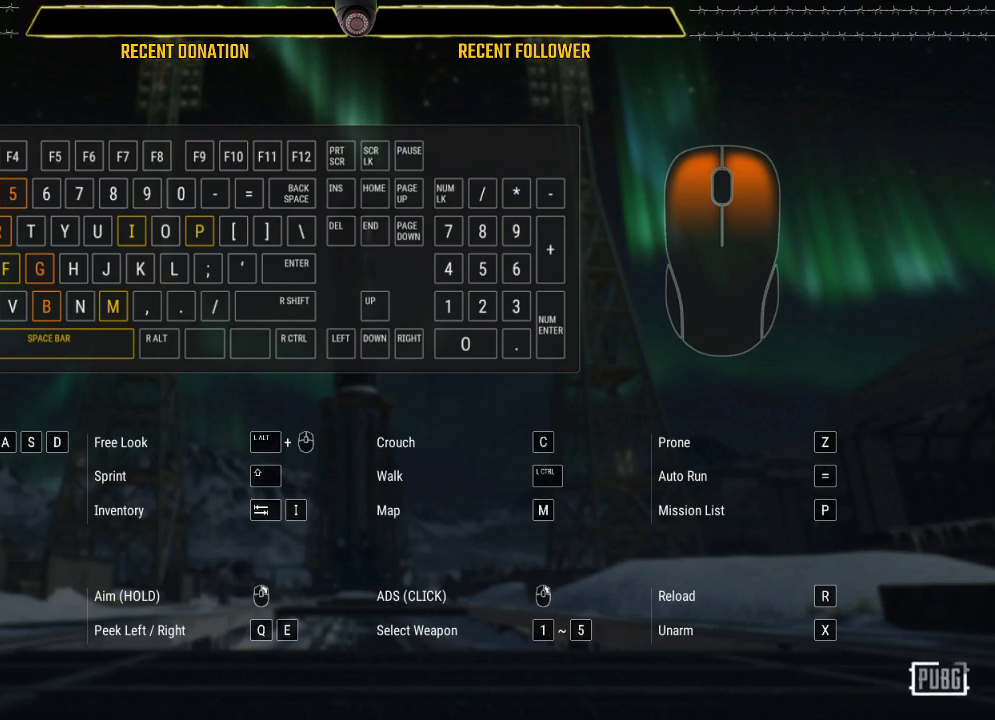
{"keys": ["caps_lock"], "mouse": [], "events": []}
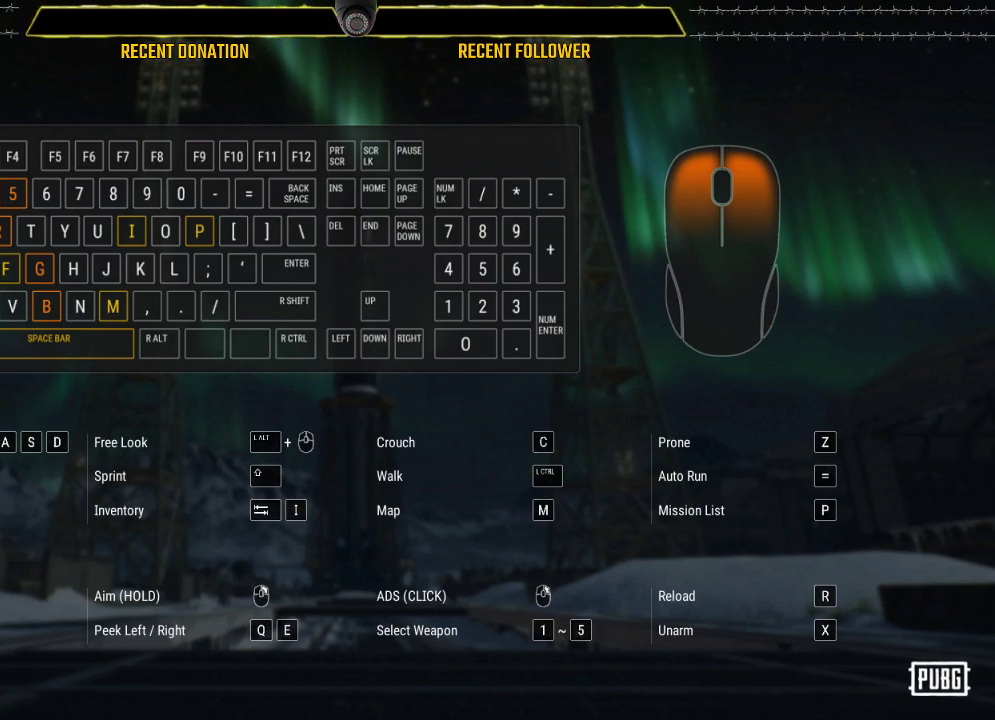
{"keys": [], "mouse": [], "events": [[200, "caps_lock", "up"]]}
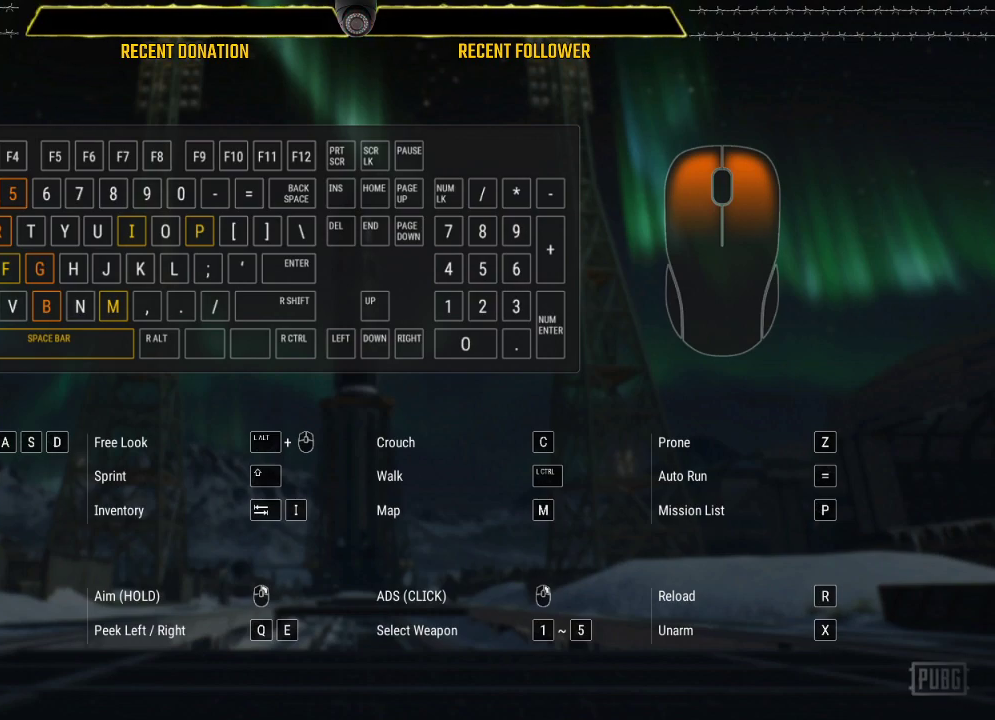
{"keys": [], "mouse": [], "events": []}
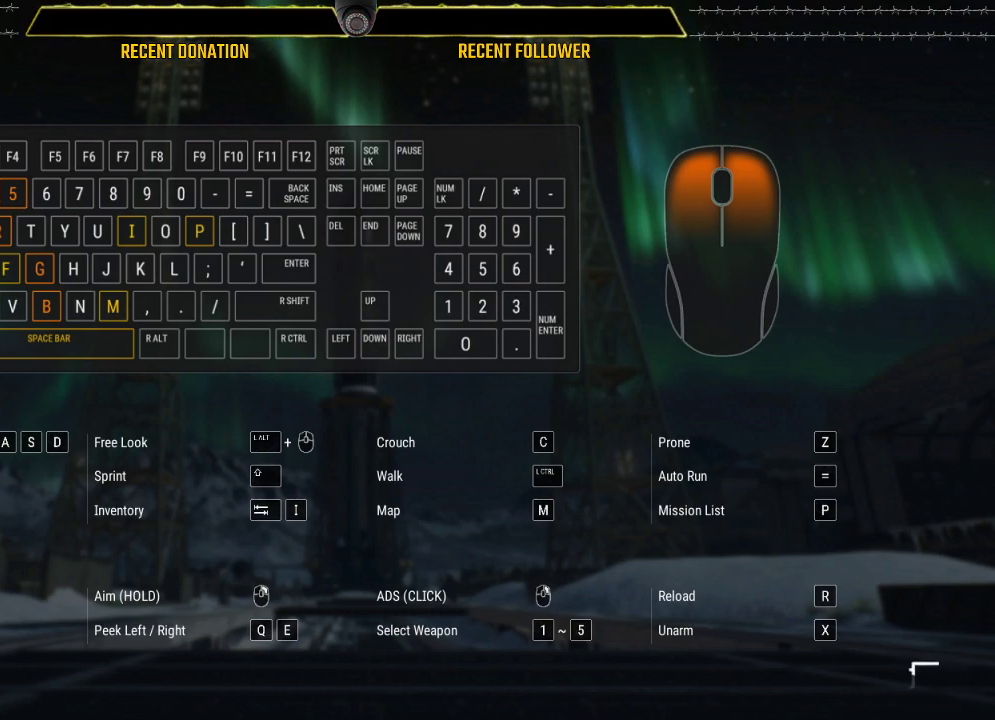
{"keys": ["caps_lock"], "mouse": [], "events": [[100, "caps_lock", "down"]]}
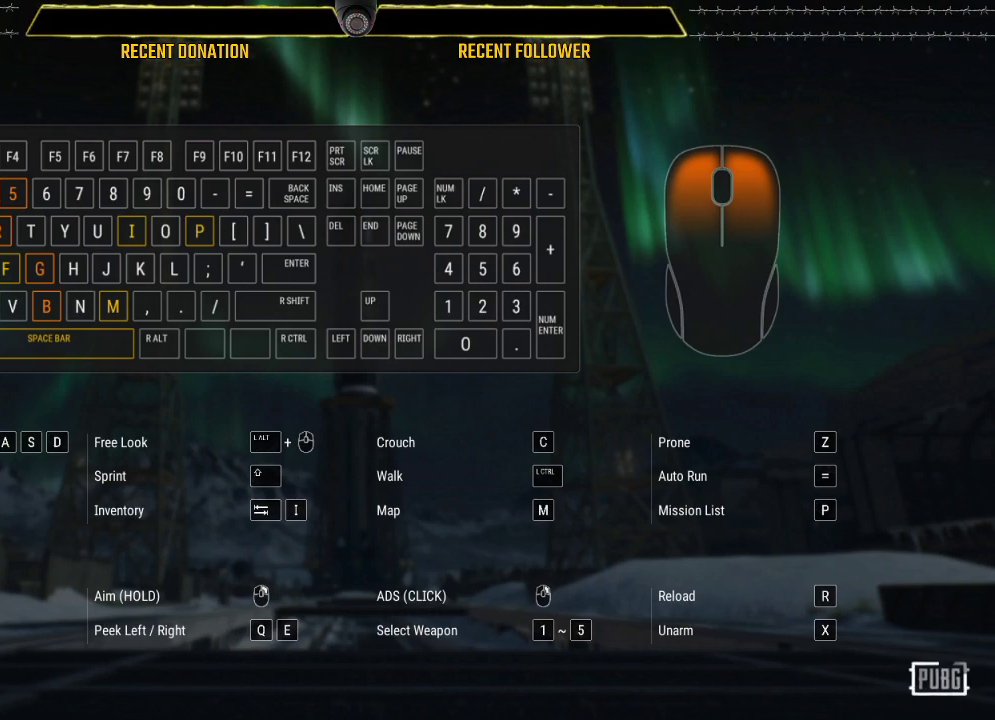
{"keys": ["caps_lock"], "mouse": [], "events": []}
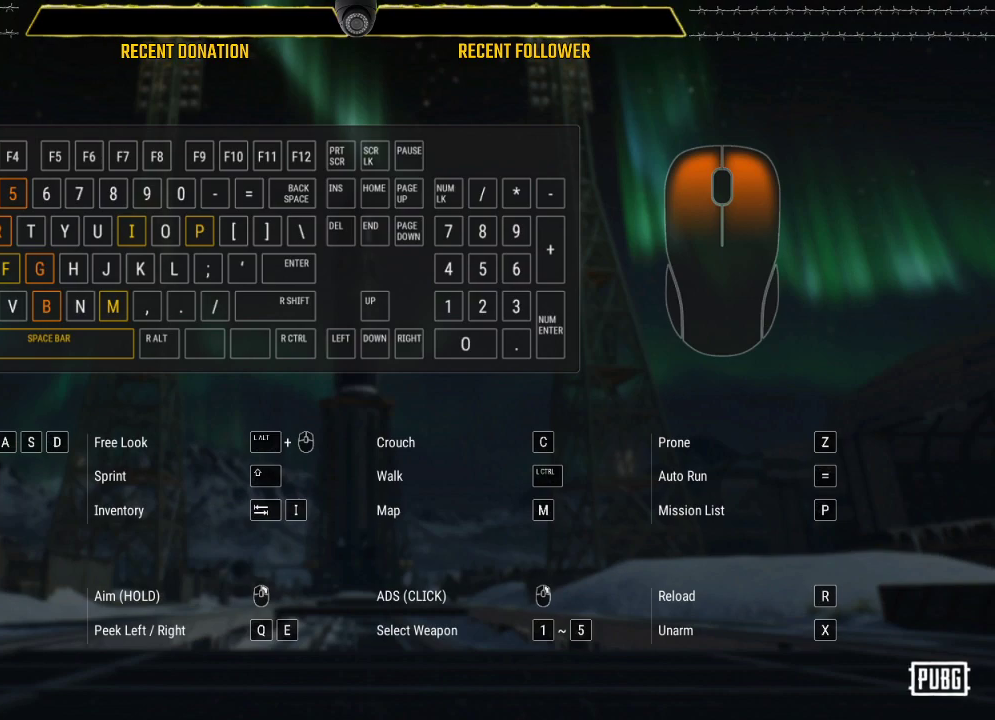
{"keys": ["caps_lock"], "mouse": [], "events": []}
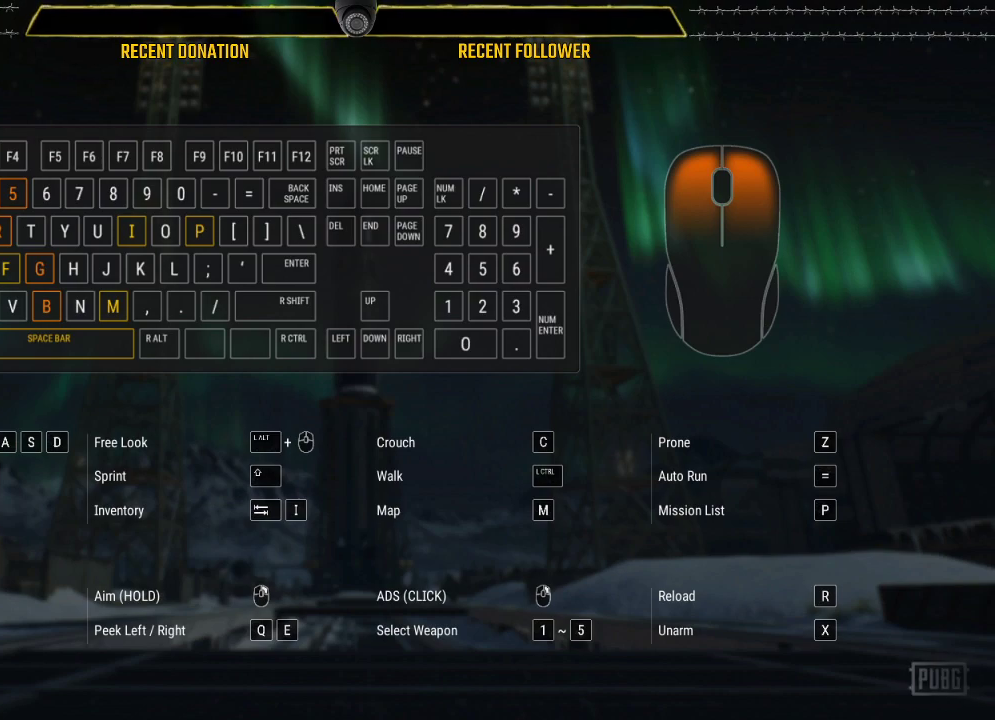
{"keys": [], "mouse": [], "events": [[233, "caps_lock", "up"]]}